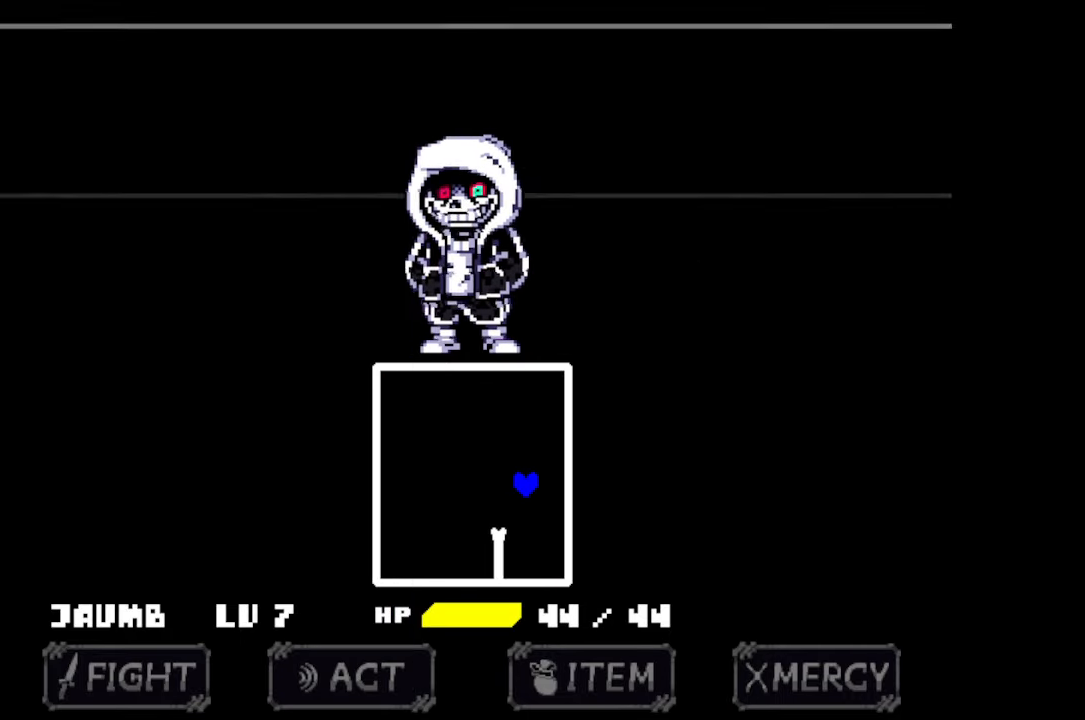
Gameplay with keyboard and mouse; each line is a JSON object with the keys and mouse buttons held at the frame after it. "events" lists presses ("down") and releases ("up") of "c", "down", "left", "right", "up", "x", "z", "mouse_left" and "mouse_right" between this image and that frame as [ms after this image, input, new state], when the widget could be followed in between. "mouse_left", "mouse_right" = the "left", "right" buttons of the "mouse" list. No other keys are recorded. Mouse movement is not recorded.
{"keys": ["left", "up"], "mouse": [], "events": []}
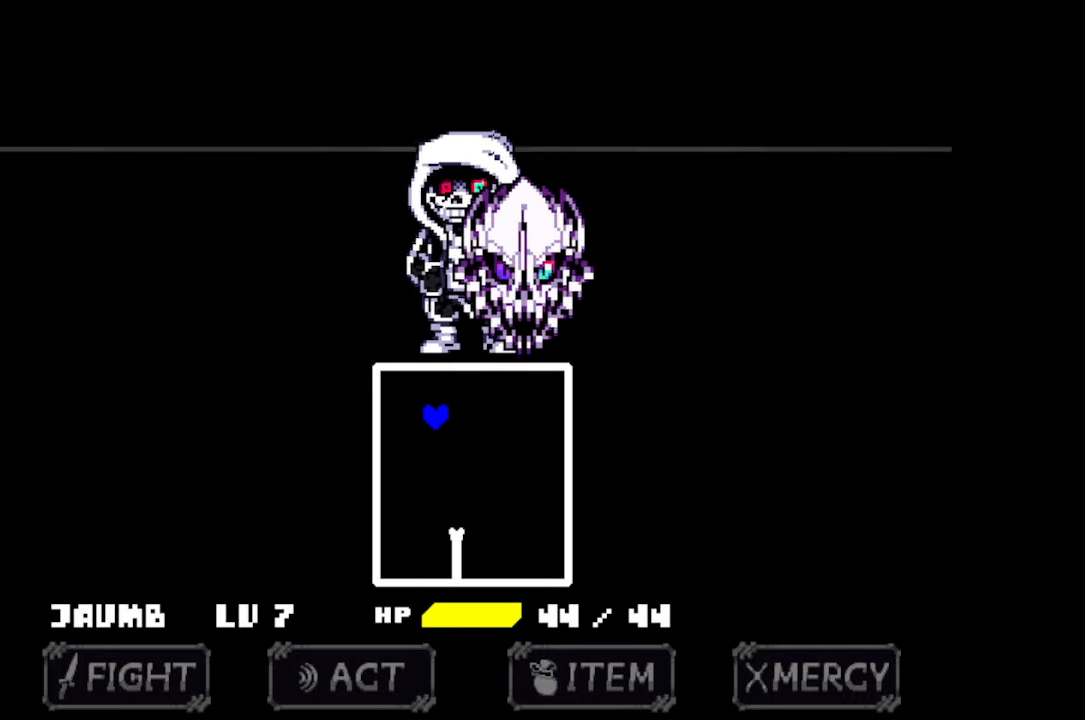
{"keys": ["down", "x"], "mouse": [], "events": [[100, "up", "up"], [200, "down", "down"], [434, "left", "up"], [434, "x", "down"]]}
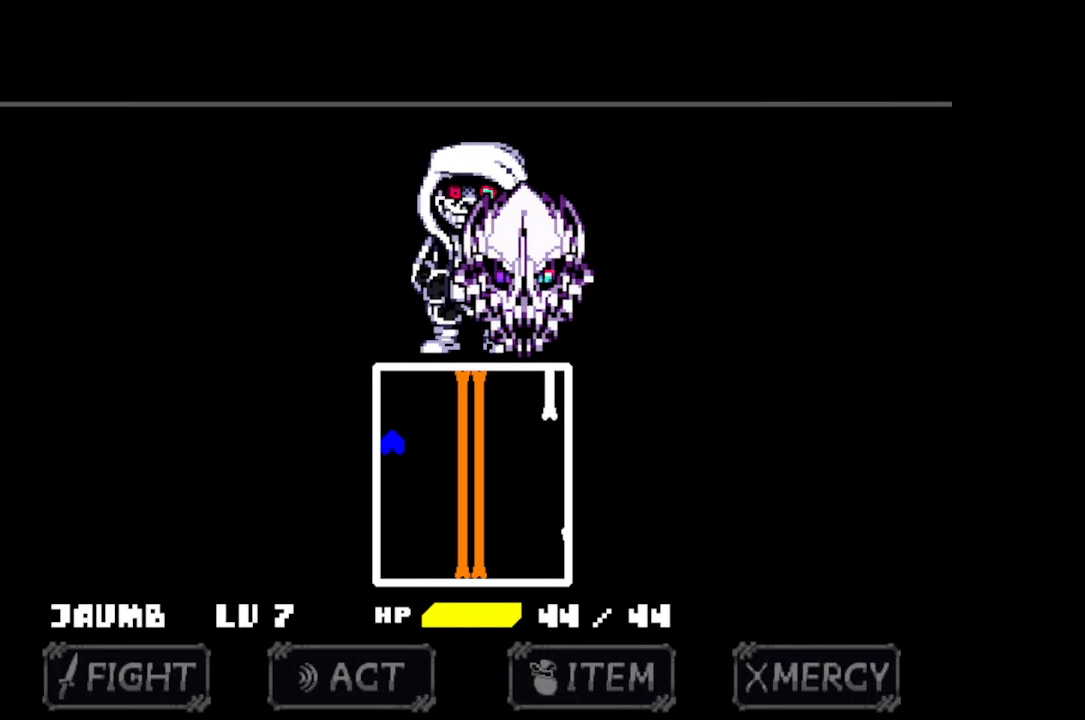
{"keys": ["right", "x"], "mouse": [], "events": [[200, "right", "down"], [300, "down", "up"]]}
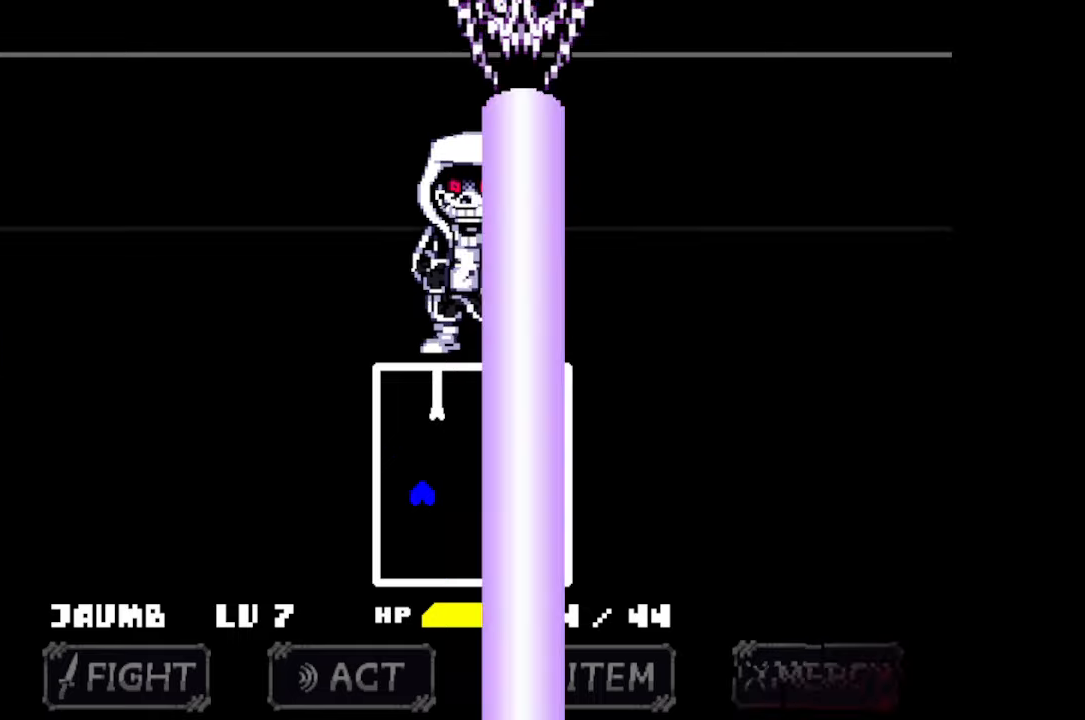
{"keys": ["down"], "mouse": [], "events": [[166, "x", "up"], [233, "left", "down"], [233, "right", "up"], [366, "down", "down"], [500, "left", "up"]]}
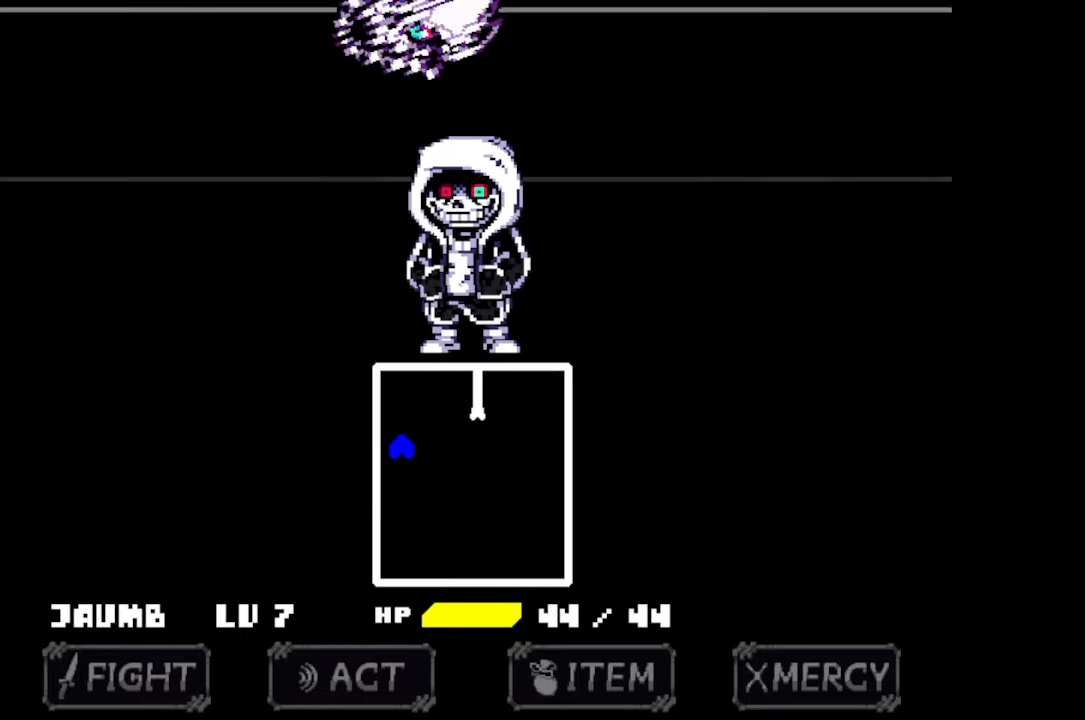
{"keys": ["right"], "mouse": [], "events": [[133, "right", "down"], [433, "down", "up"]]}
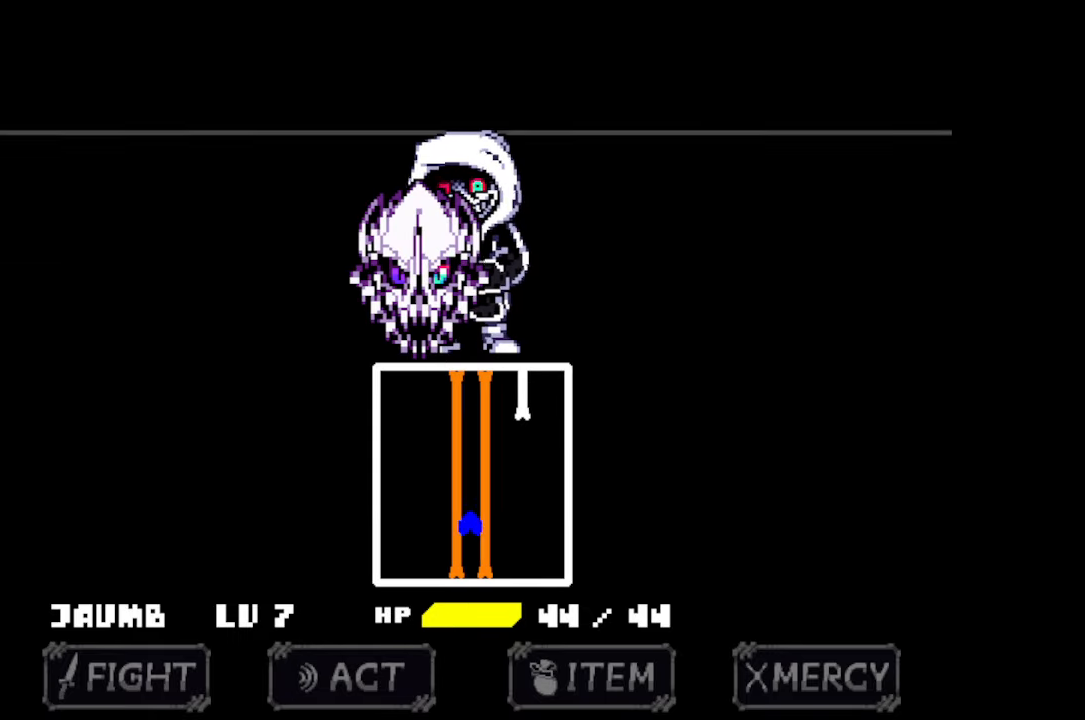
{"keys": ["down", "left"], "mouse": [], "events": [[366, "left", "down"], [366, "right", "up"], [466, "down", "down"]]}
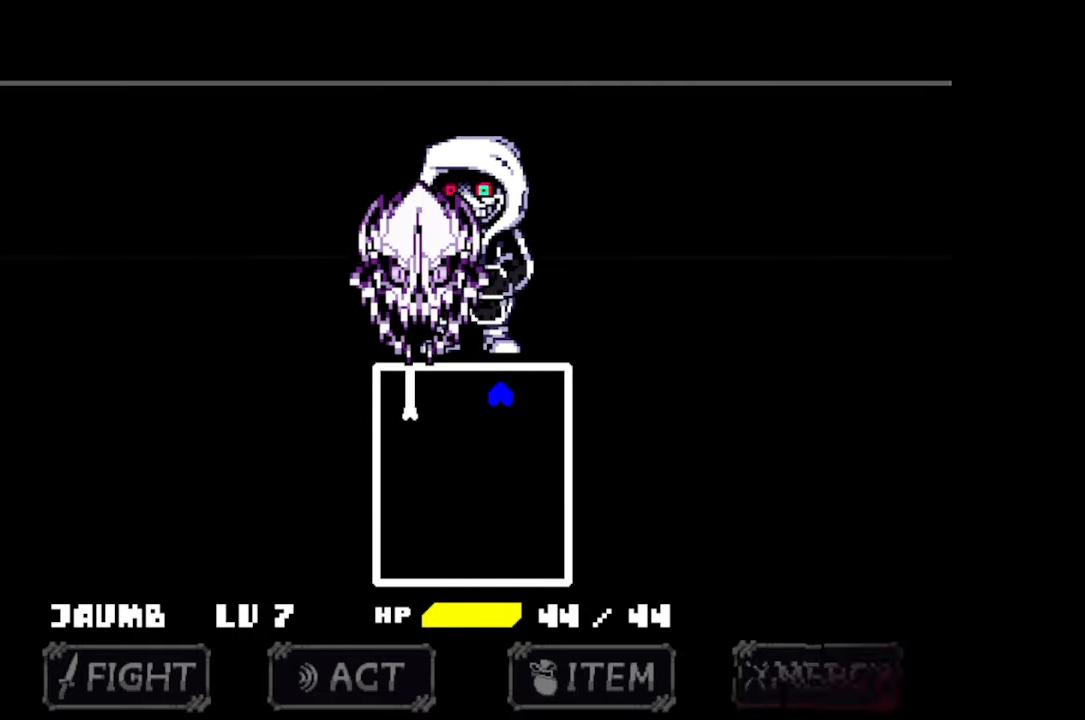
{"keys": ["left"], "mouse": [], "events": [[133, "left", "up"], [166, "right", "down"], [233, "down", "up"], [400, "left", "down"], [400, "right", "up"]]}
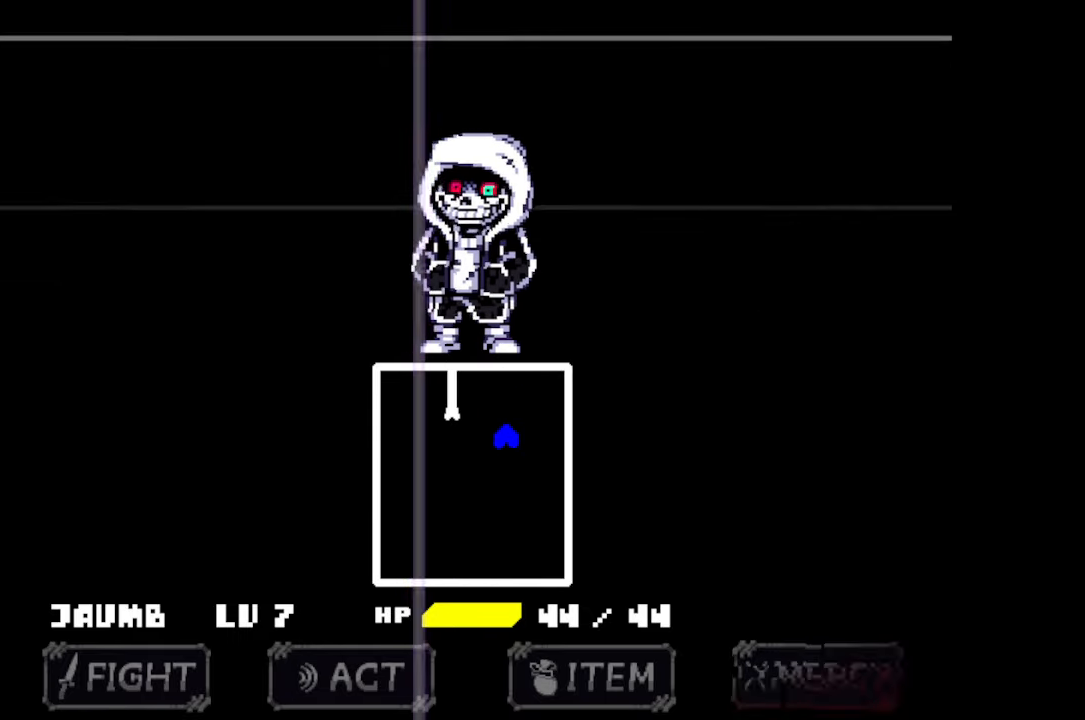
{"keys": ["down", "right", "x"], "mouse": [], "events": [[200, "down", "down"], [366, "left", "up"], [366, "right", "down"], [366, "x", "down"]]}
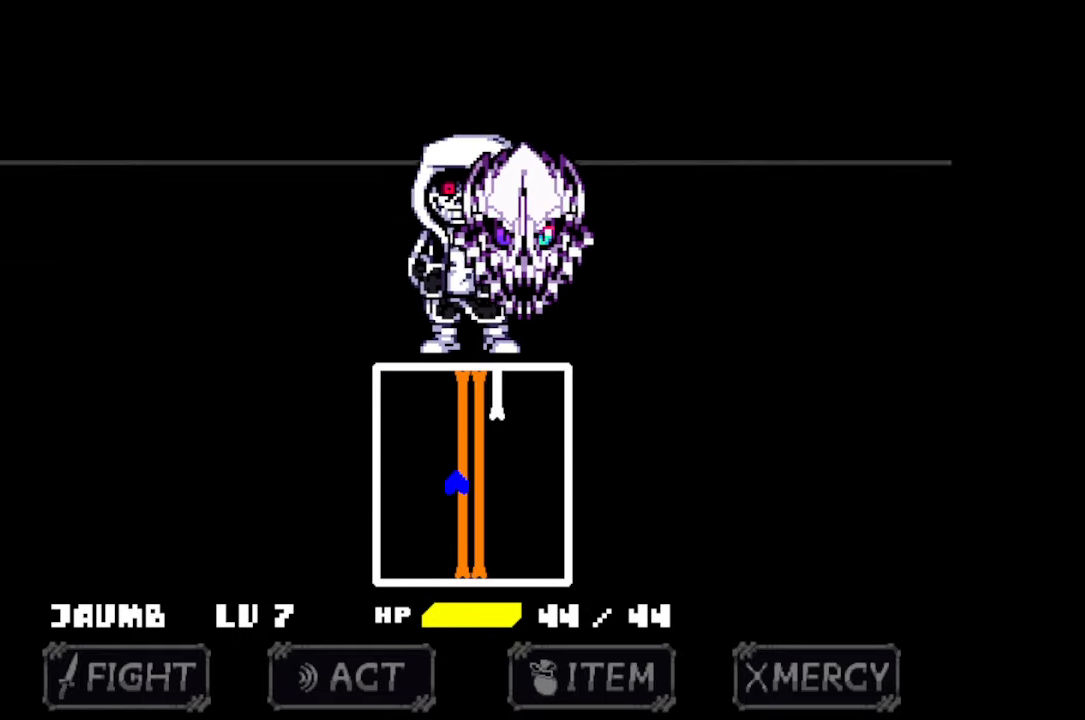
{"keys": ["left"], "mouse": [], "events": [[33, "down", "up"], [266, "x", "up"], [300, "left", "down"], [333, "right", "up"]]}
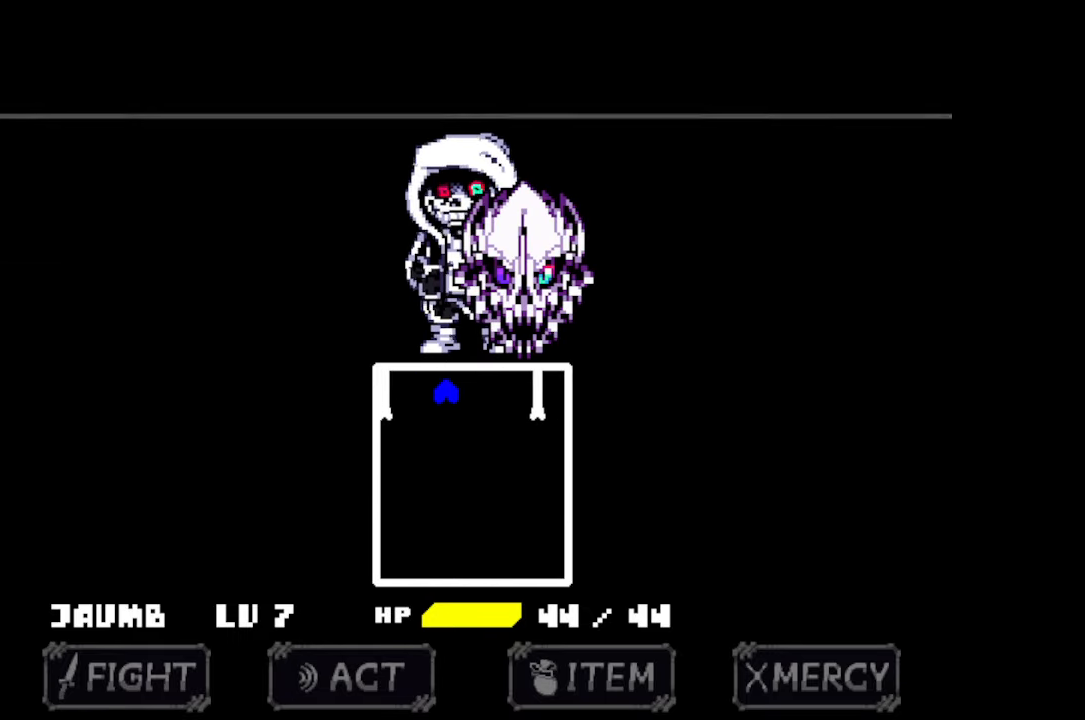
{"keys": ["right", "x"], "mouse": [], "events": [[66, "down", "down"], [233, "x", "down"], [333, "right", "down"], [366, "left", "up"], [400, "down", "up"]]}
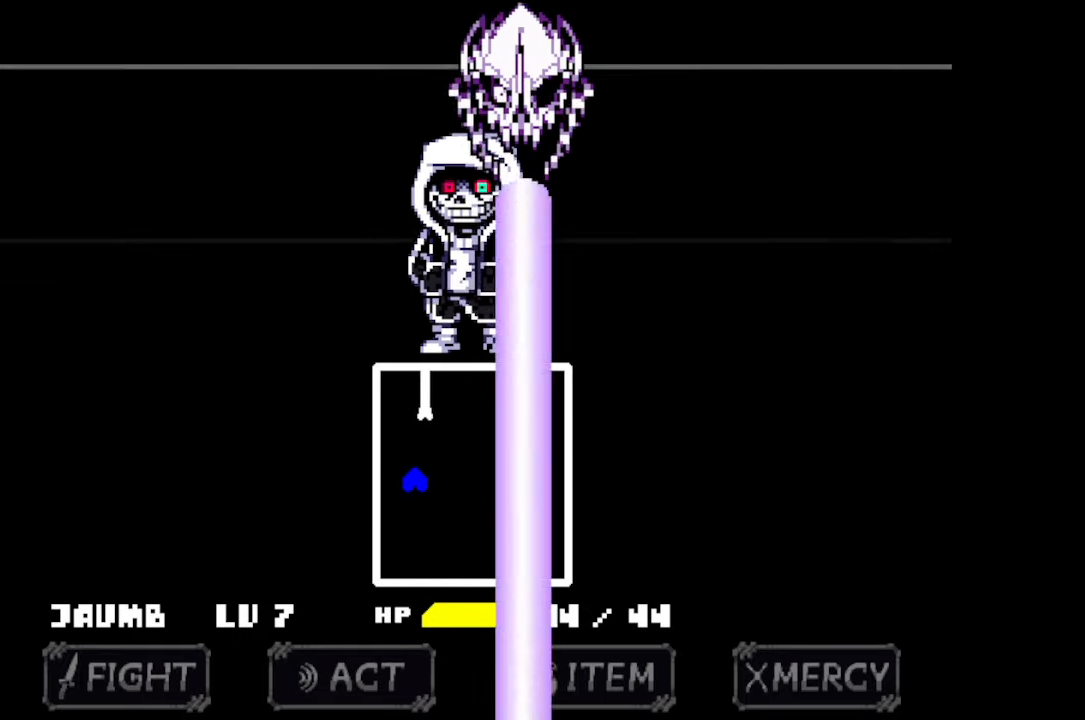
{"keys": ["down"], "mouse": [], "events": [[133, "x", "up"], [233, "left", "down"], [233, "right", "up"], [333, "down", "down"], [466, "left", "up"]]}
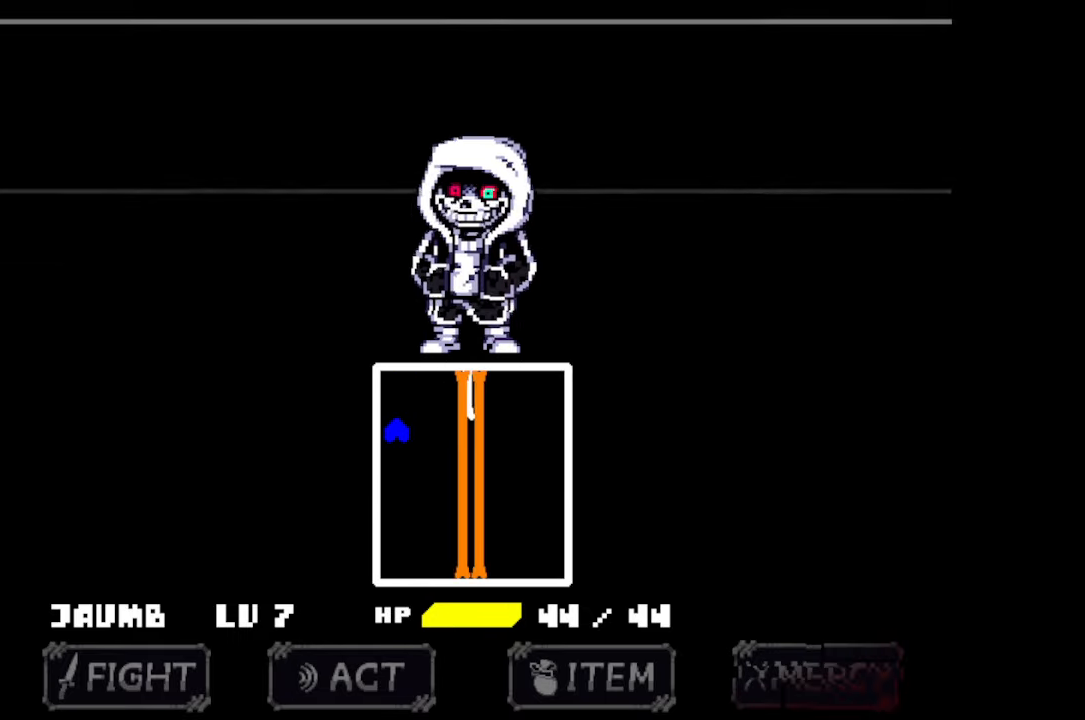
{"keys": ["right"], "mouse": [], "events": [[66, "right", "down"], [400, "down", "up"]]}
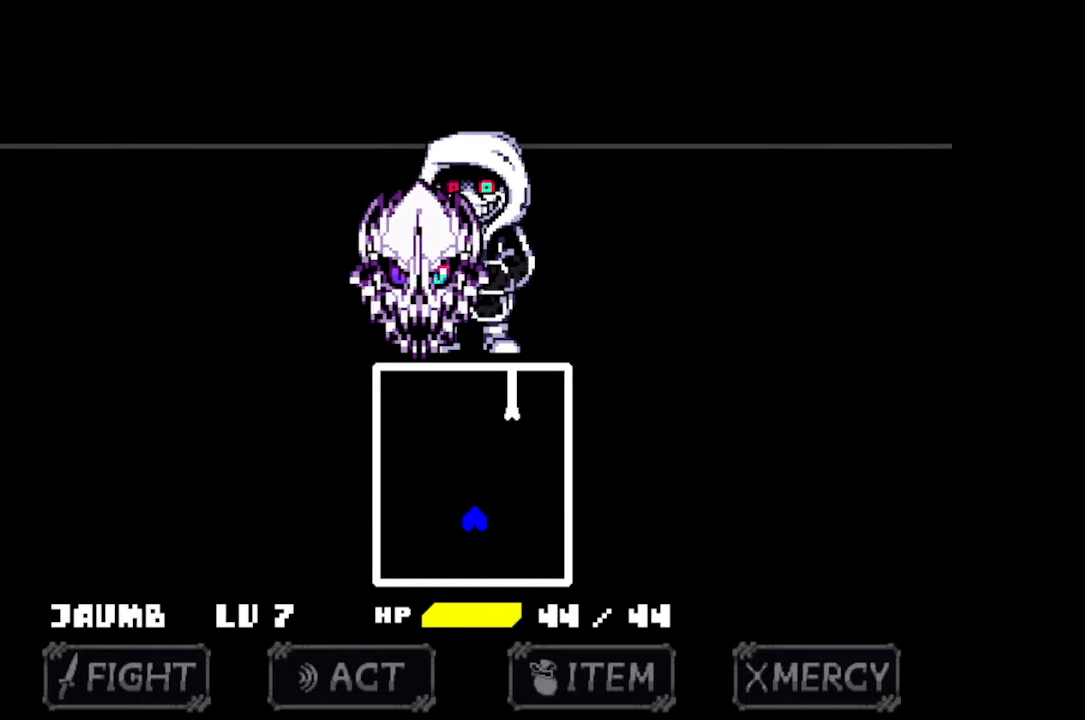
{"keys": ["down", "left"], "mouse": [], "events": [[267, "left", "down"], [300, "right", "up"], [400, "down", "down"]]}
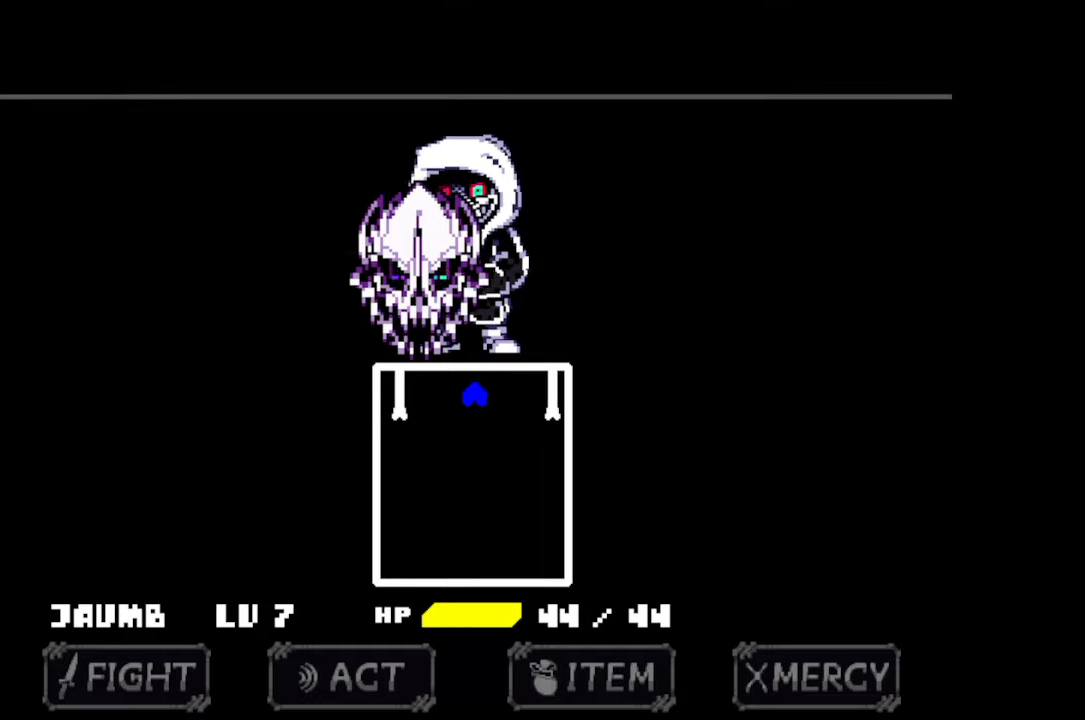
{"keys": ["down", "left"], "mouse": [], "events": [[67, "left", "up"], [133, "right", "down"], [433, "left", "down"], [433, "right", "up"]]}
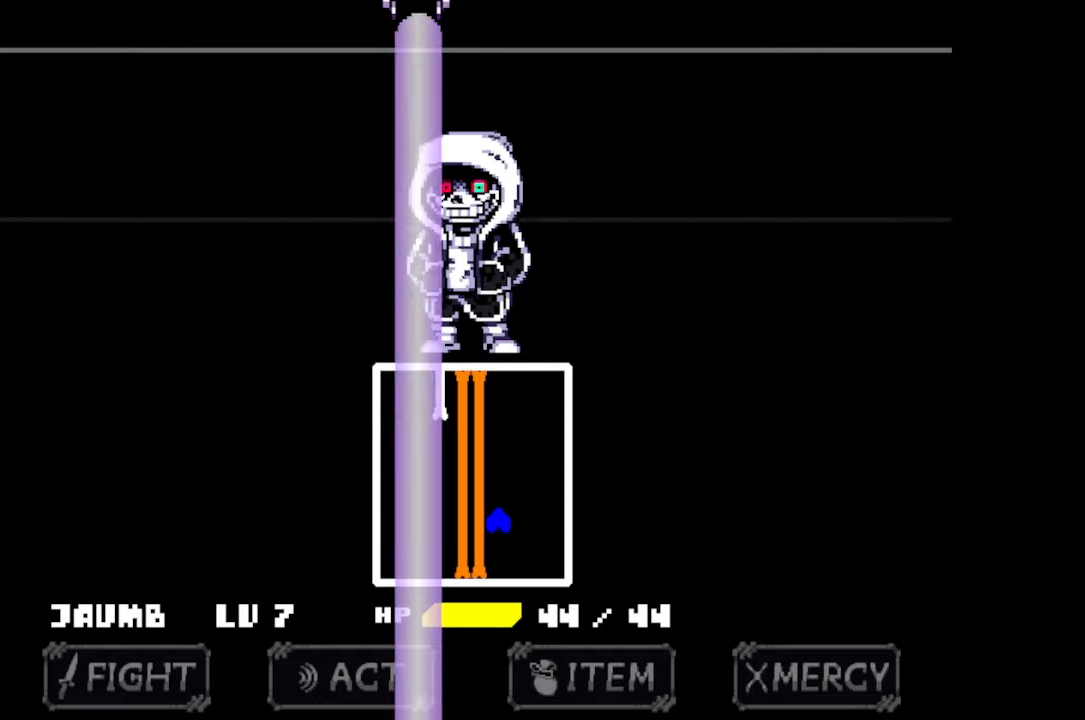
{"keys": ["right", "up"], "mouse": [], "events": [[200, "down", "up"], [300, "right", "down"], [300, "up", "down"], [333, "left", "up"]]}
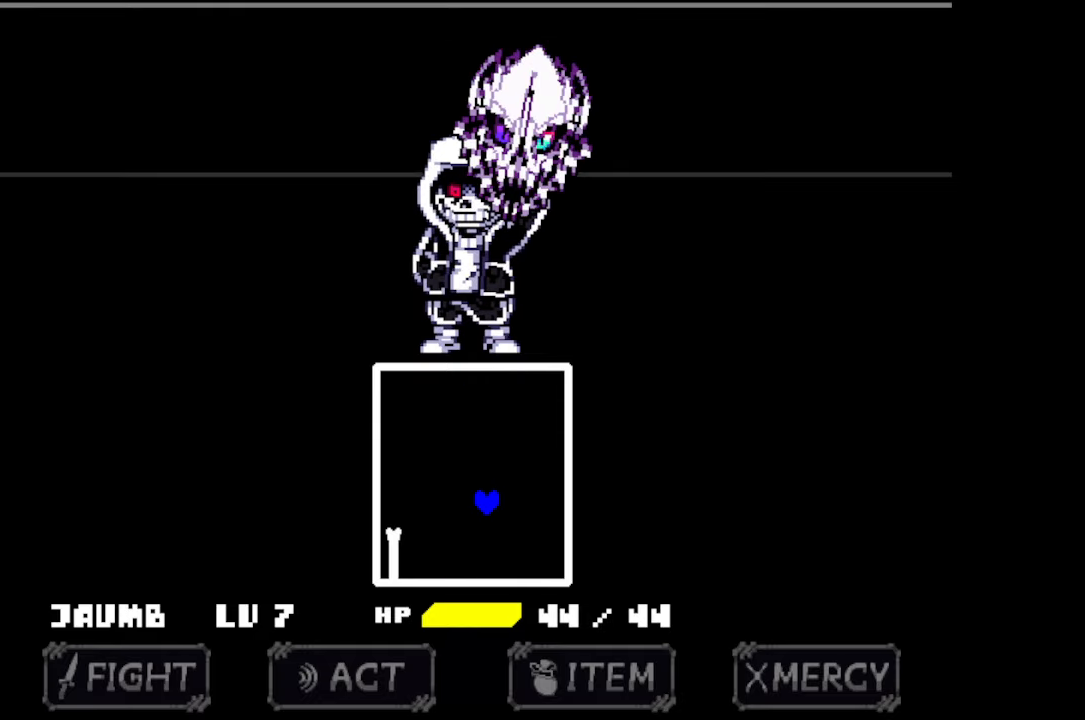
{"keys": ["right"], "mouse": [], "events": [[33, "left", "down"], [33, "right", "up"], [200, "up", "up"], [467, "left", "up"], [467, "right", "down"]]}
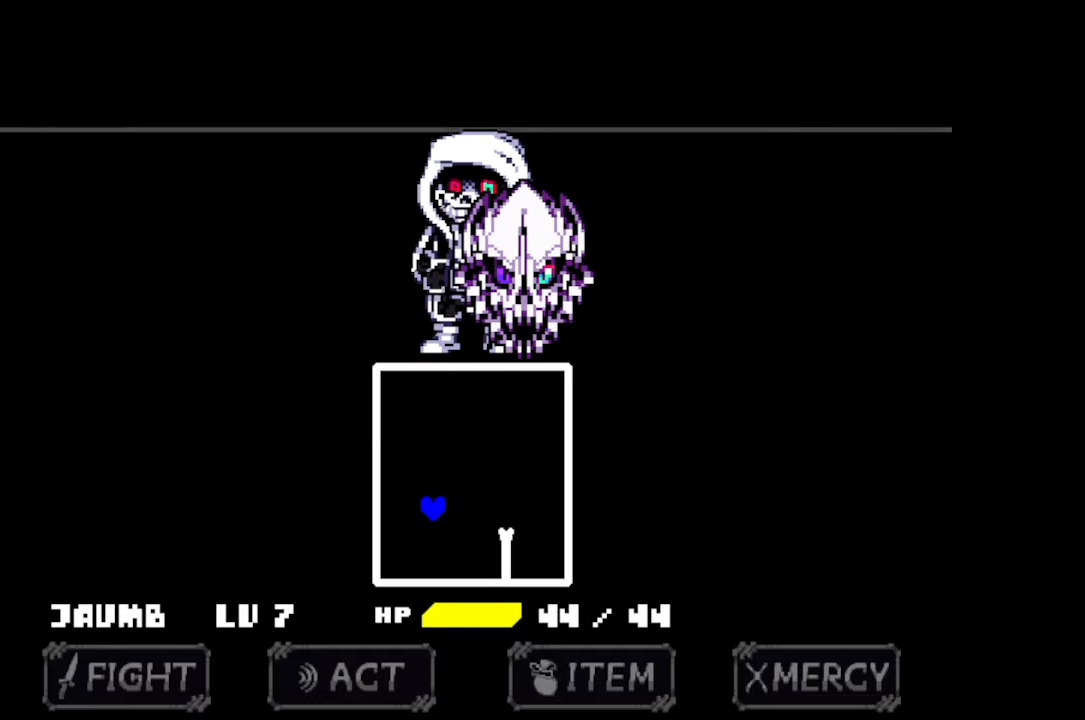
{"keys": ["left"], "mouse": [], "events": [[133, "up", "down"], [267, "left", "down"], [267, "right", "up"], [367, "up", "up"]]}
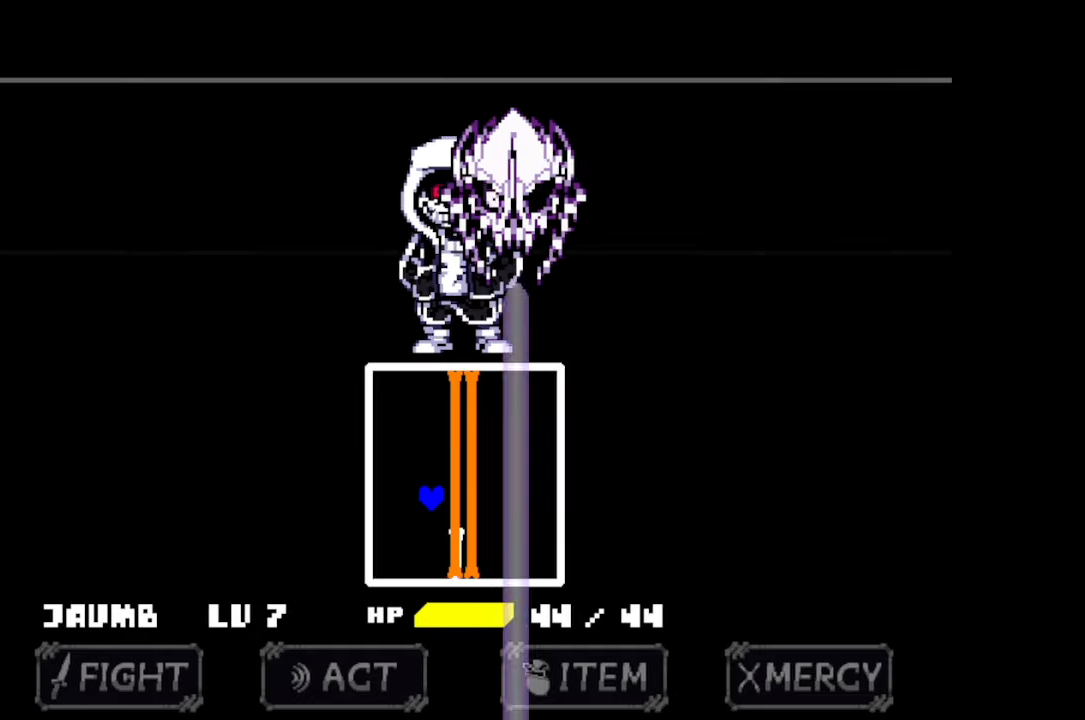
{"keys": ["left", "up"], "mouse": [], "events": [[100, "right", "down"], [167, "left", "up"], [333, "up", "down"], [433, "left", "down"], [433, "right", "up"]]}
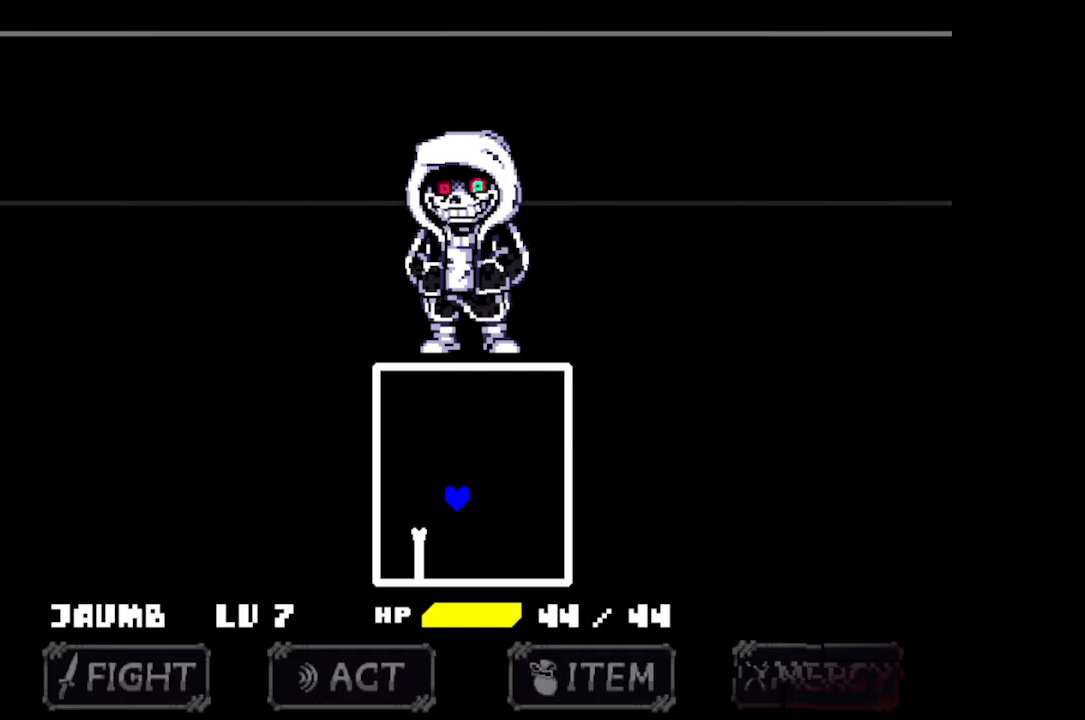
{"keys": ["right"], "mouse": [], "events": [[33, "up", "up"], [233, "right", "down"], [267, "left", "up"]]}
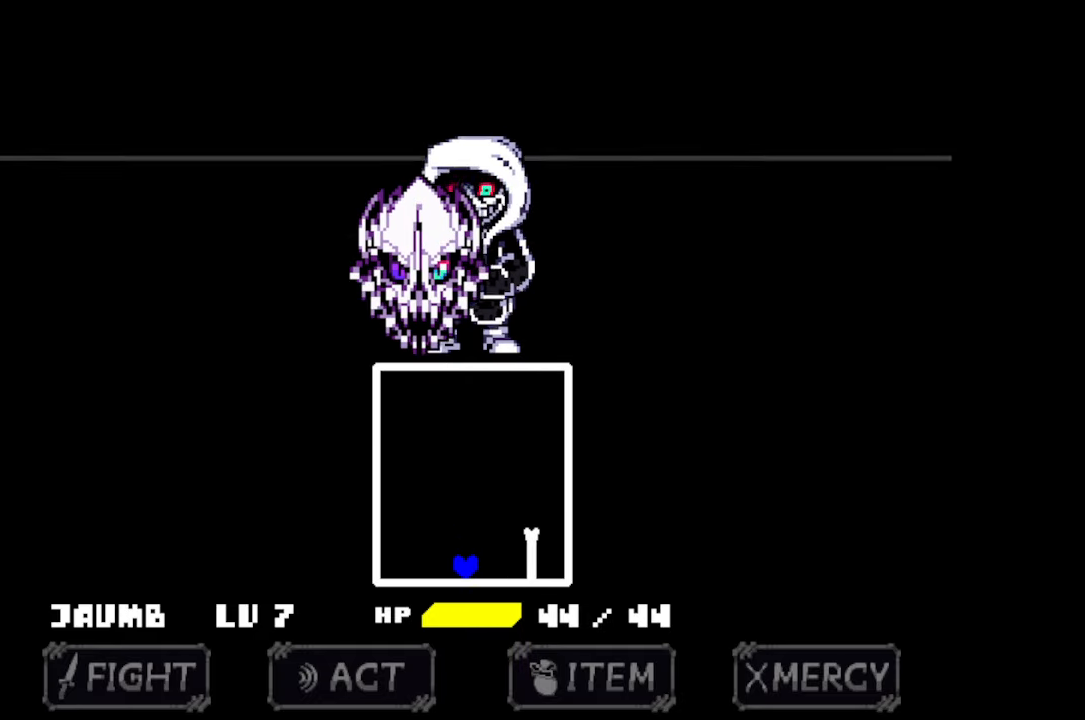
{"keys": ["up"], "mouse": [], "events": [[367, "up", "down"], [500, "right", "up"]]}
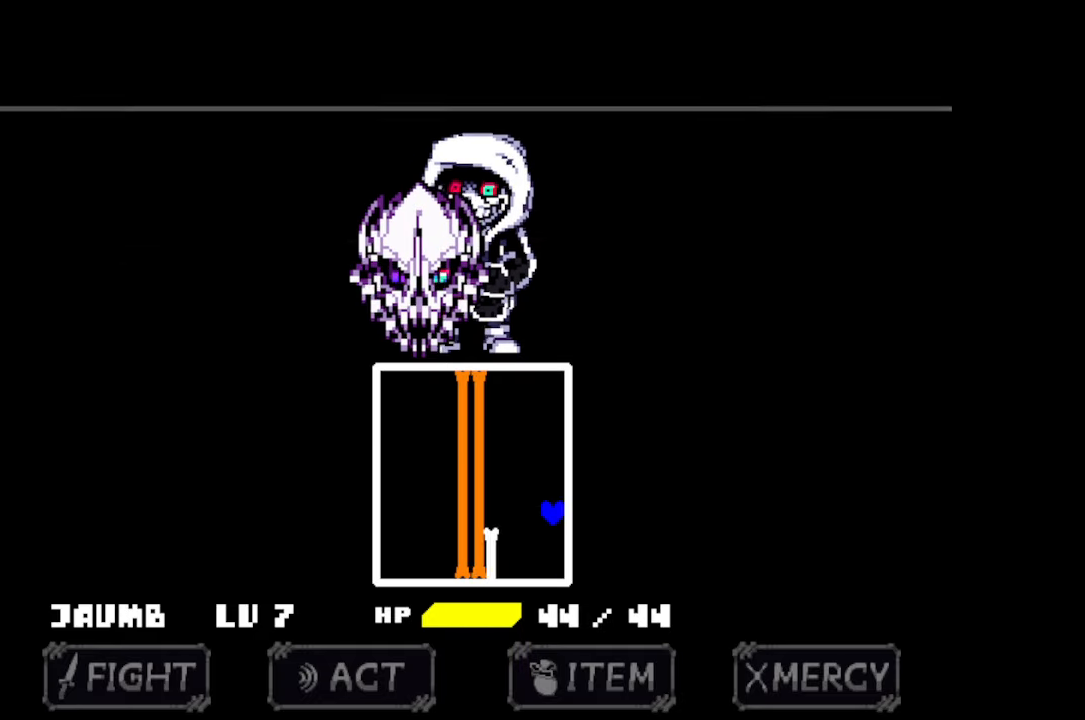
{"keys": ["left", "x"], "mouse": [], "events": [[267, "left", "down"], [267, "x", "down"], [433, "up", "up"]]}
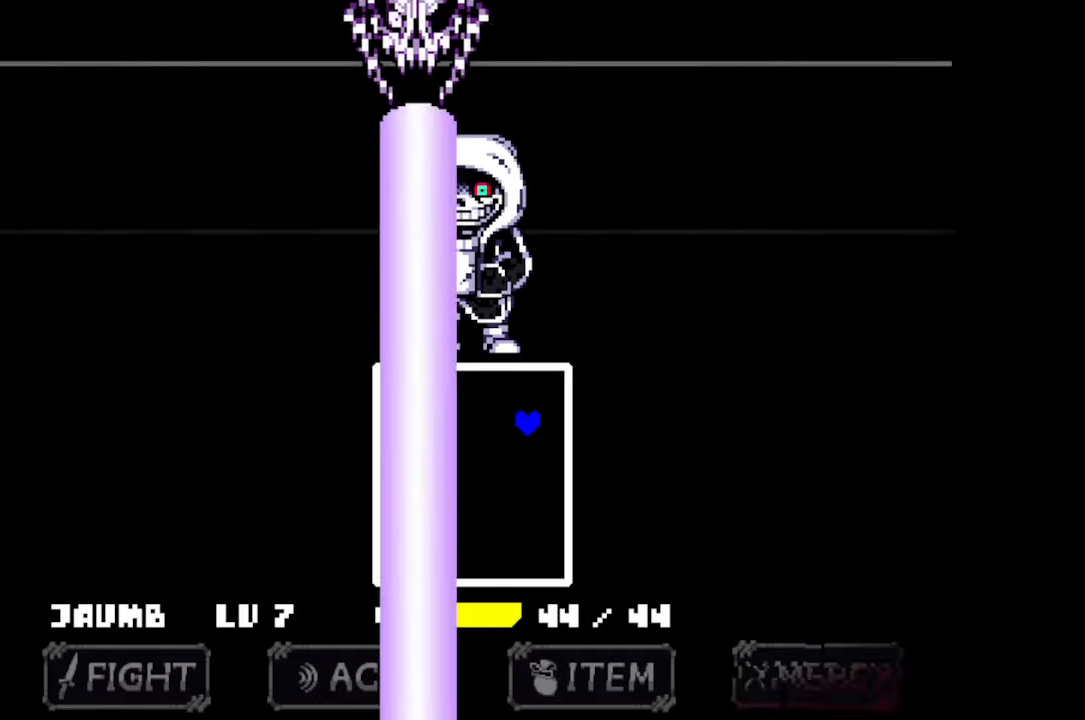
{"keys": ["left", "x"], "mouse": [], "events": []}
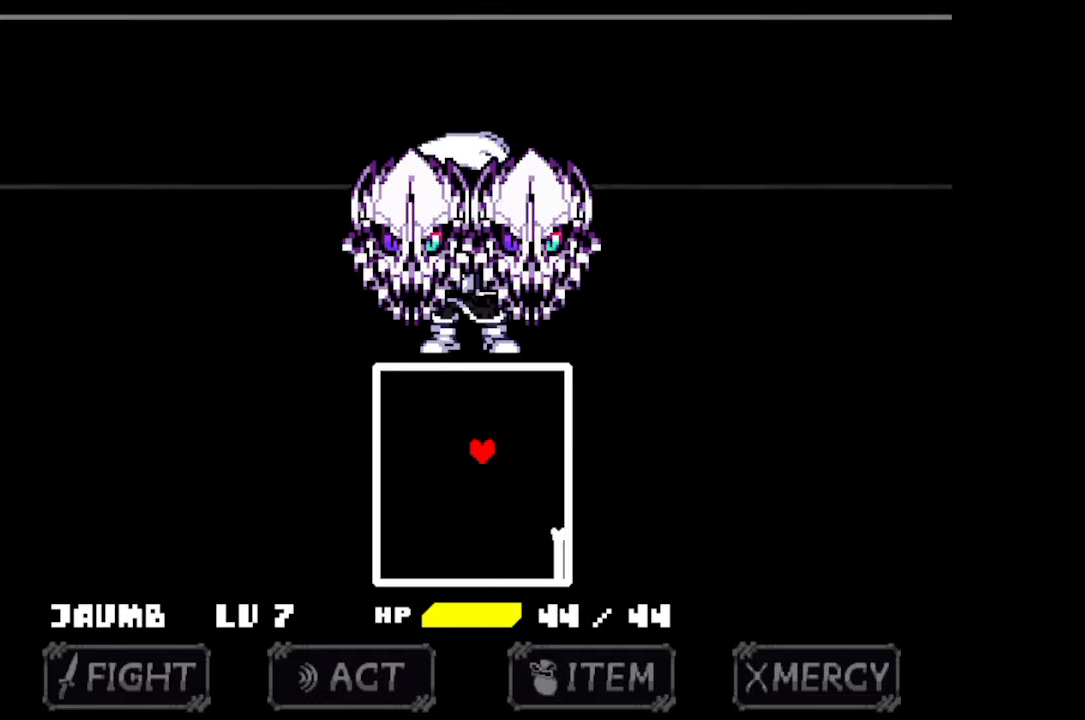
{"keys": ["x"], "mouse": [], "events": [[100, "left", "up"], [434, "left", "down"], [467, "left", "up"]]}
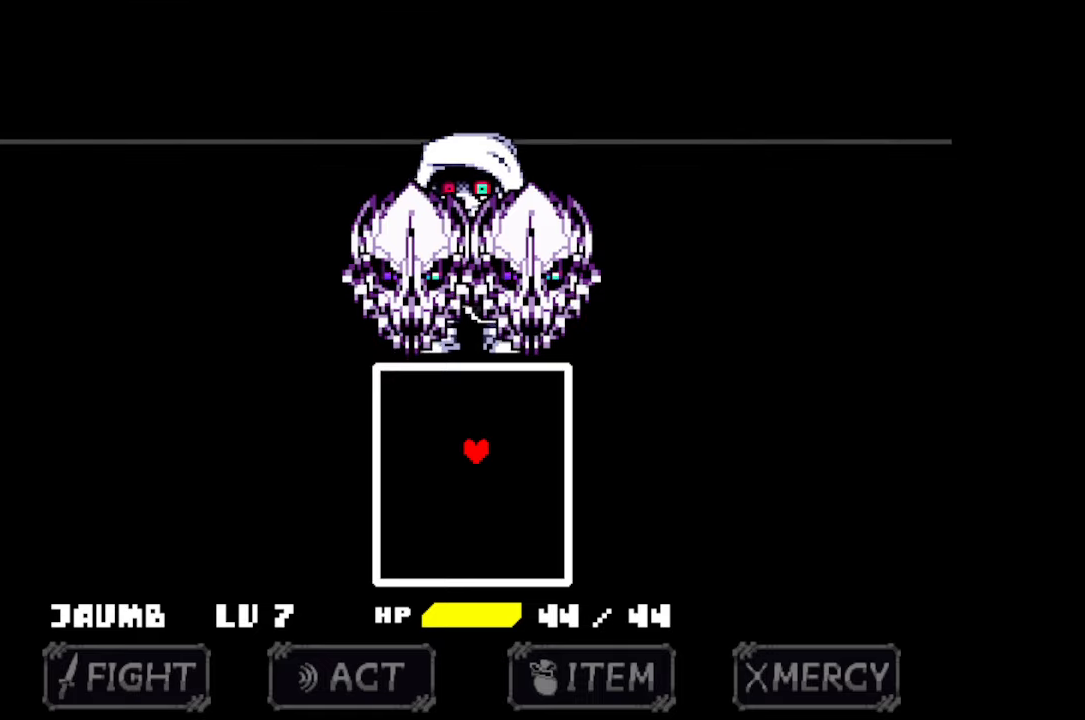
{"keys": [], "mouse": [], "events": [[267, "x", "up"]]}
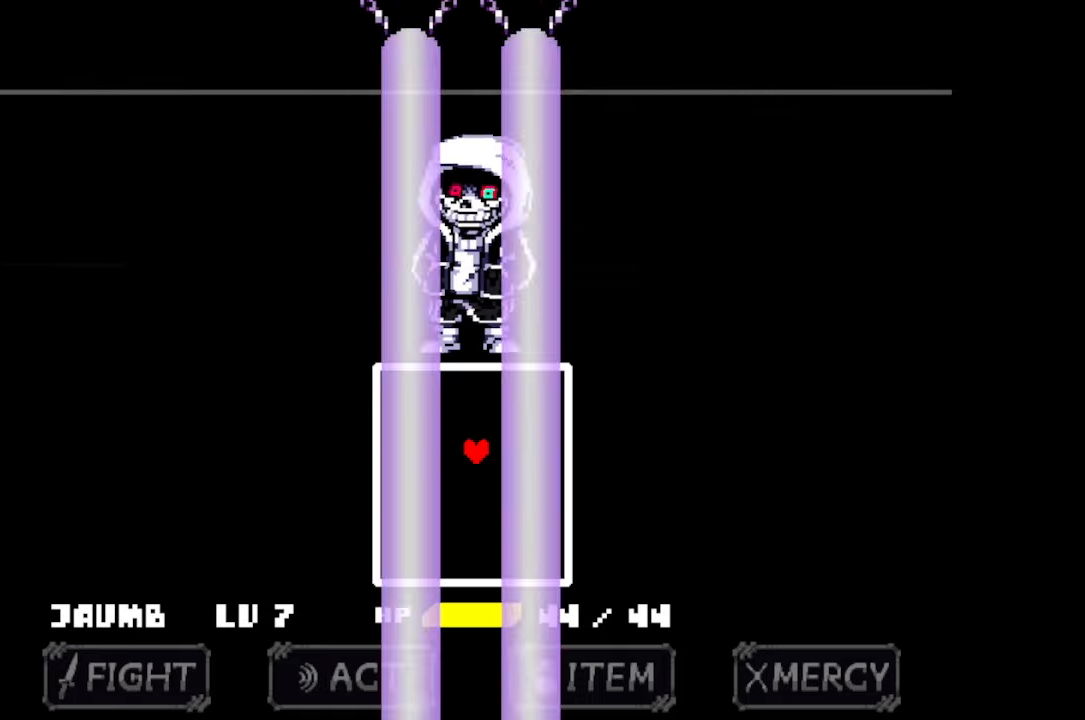
{"keys": [], "mouse": [], "events": []}
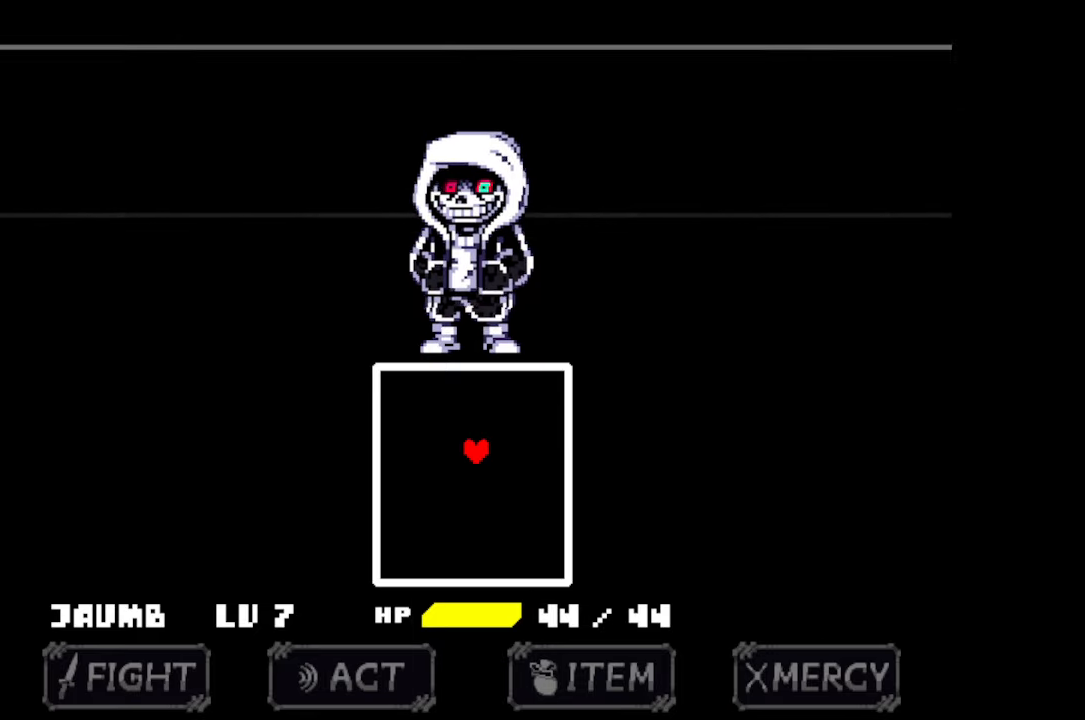
{"keys": [], "mouse": [], "events": [[334, "z", "down"], [400, "z", "up"], [434, "z", "down"], [500, "z", "up"]]}
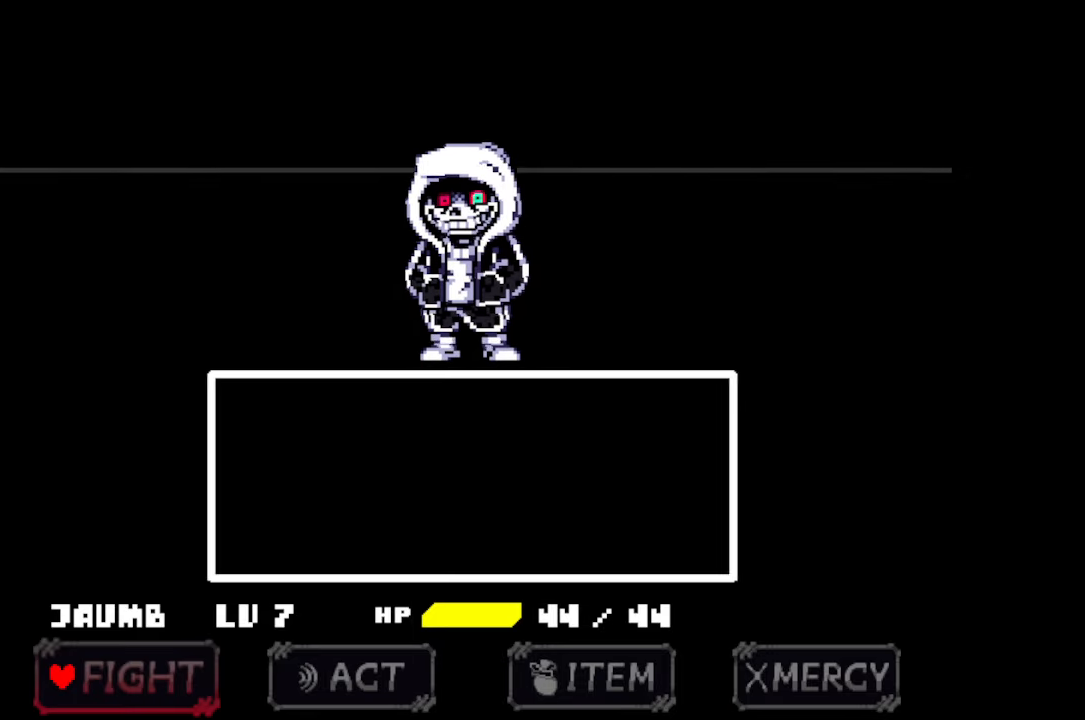
{"keys": [], "mouse": [], "events": [[67, "z", "down"], [100, "z", "up"], [167, "z", "down"], [200, "z", "up"], [267, "z", "down"], [300, "z", "up"], [367, "z", "down"], [500, "z", "up"]]}
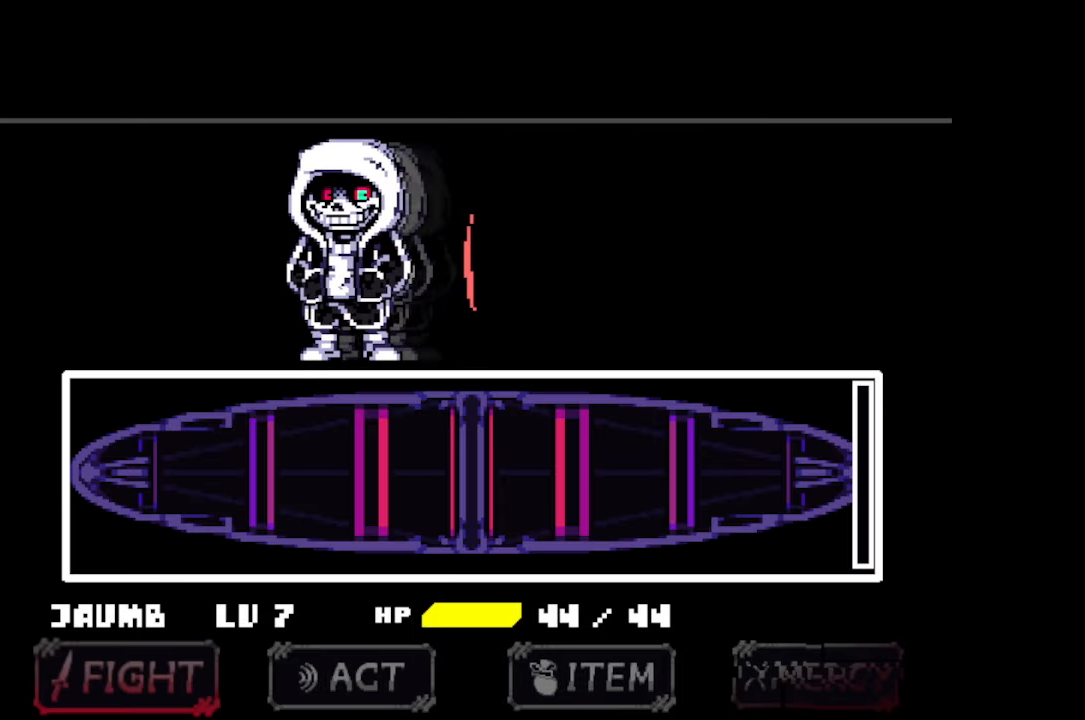
{"keys": [], "mouse": [], "events": []}
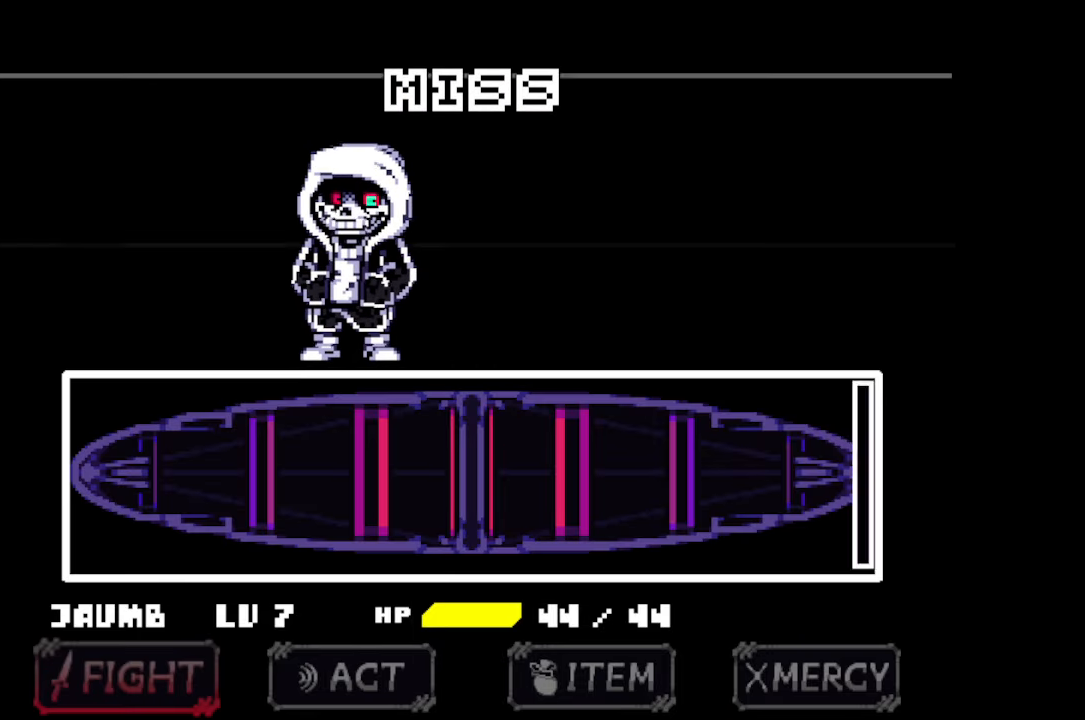
{"keys": [], "mouse": [], "events": []}